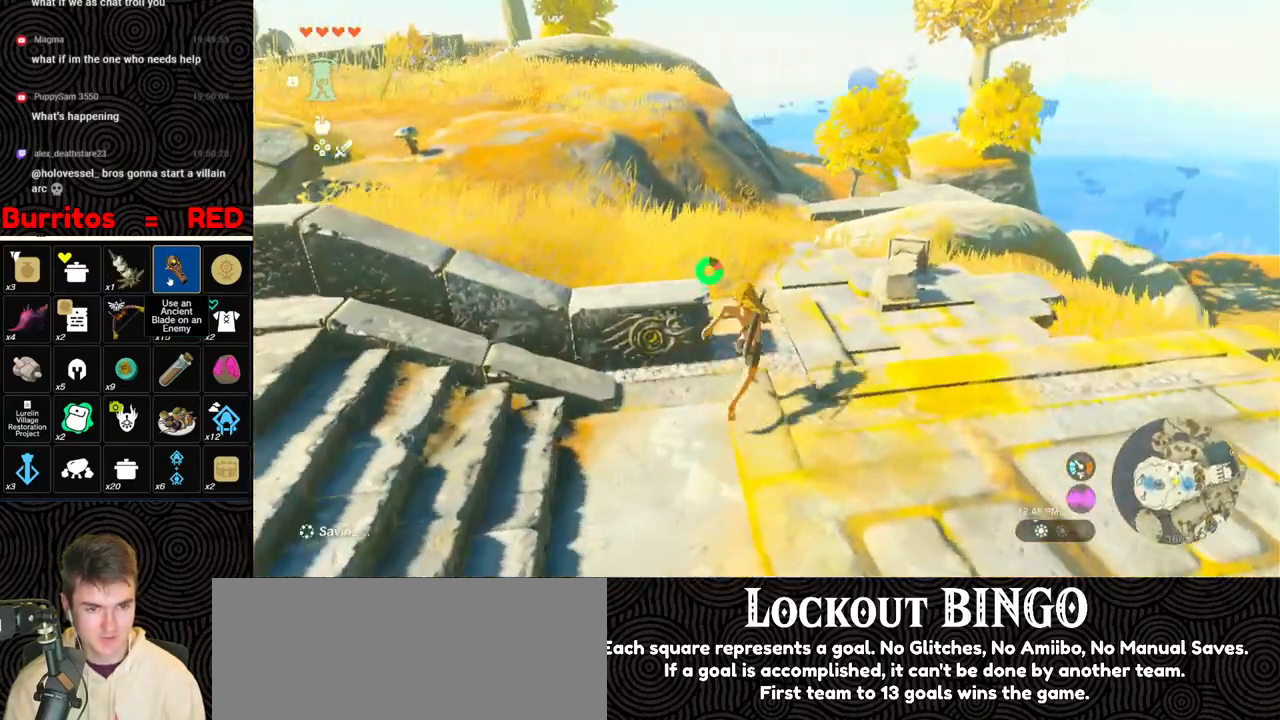
Gameplay with a controller (Nintendo layout); each line is a JSON object with the inputs held at the frame after it. "events" lists button and stick changes between this image and that frame as [ms after this image, input, new state], when the widget could be followed in between. Not read: L3 R3.
{"buttons": ["B"], "left_stick": "up", "right_stick": "center", "events": []}
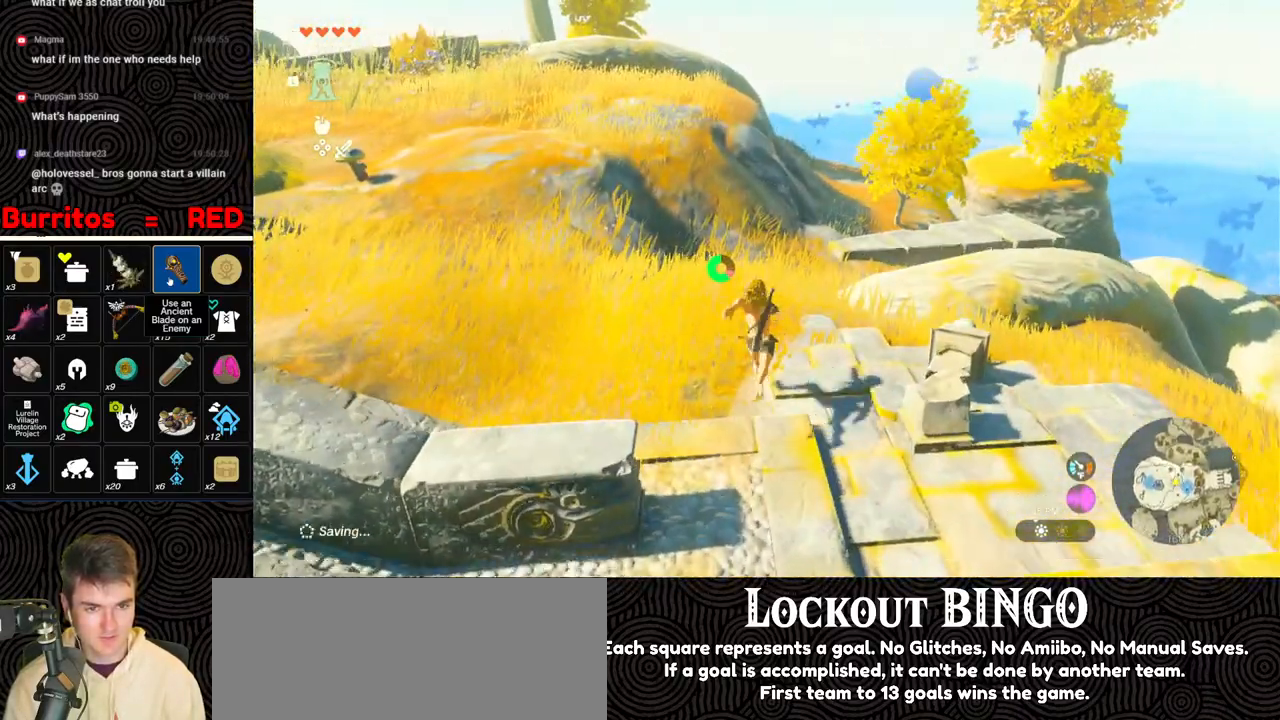
{"buttons": ["B"], "left_stick": "up", "right_stick": "up-left", "events": [[467, "right_stick", "up-left"]]}
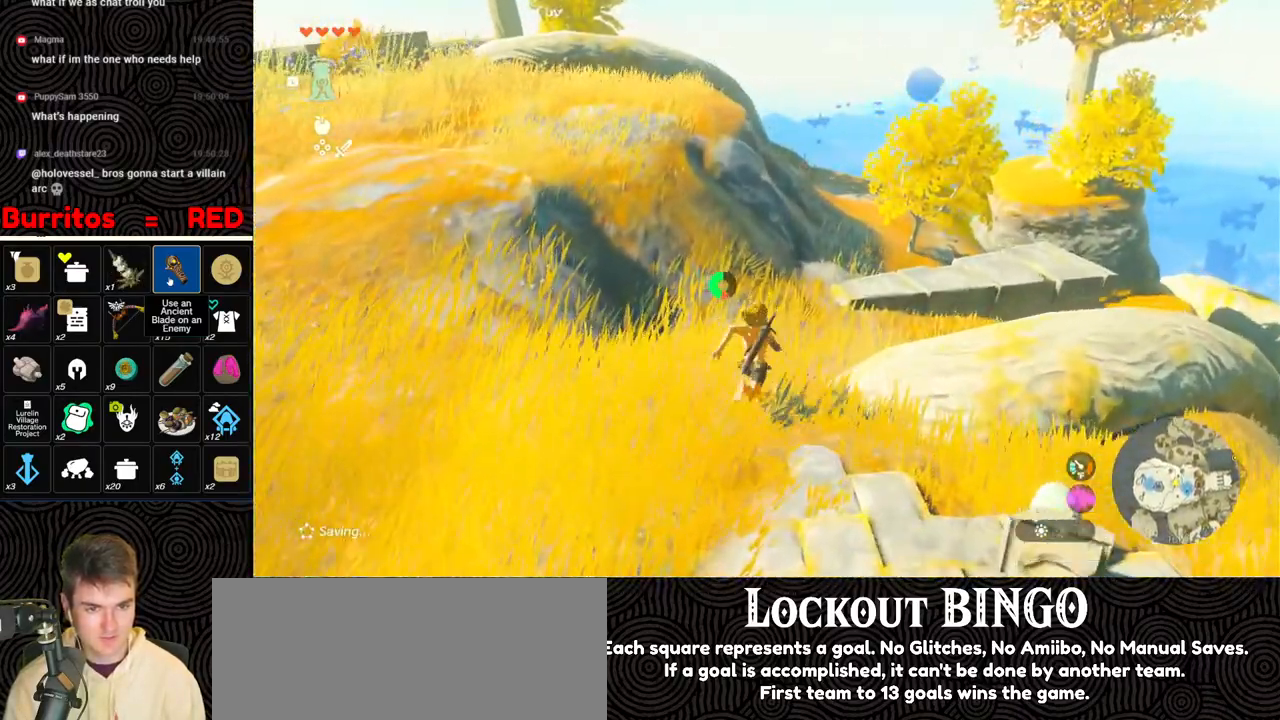
{"buttons": ["B"], "left_stick": "up", "right_stick": "center", "events": [[217, "right_stick", "center"]]}
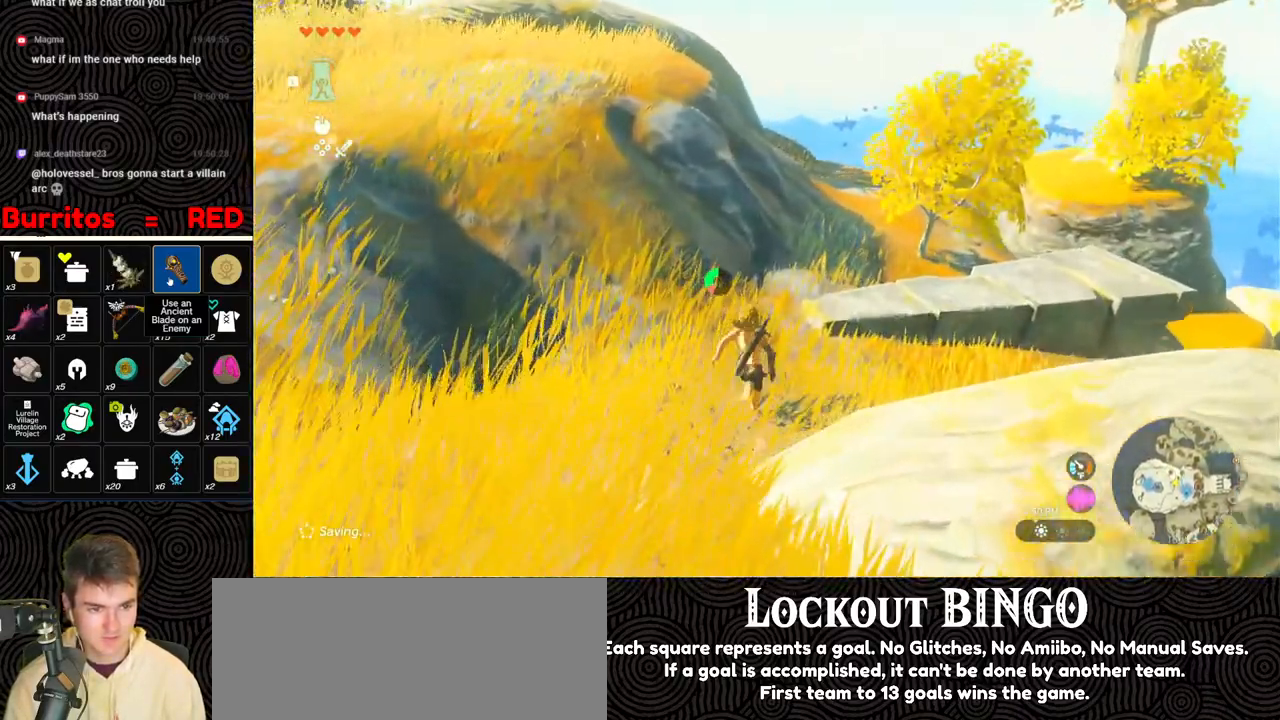
{"buttons": [], "left_stick": "up-right", "right_stick": "down-right", "events": [[67, "right_stick", "down-right"], [117, "left_stick", "up-right"], [217, "B", "up"]]}
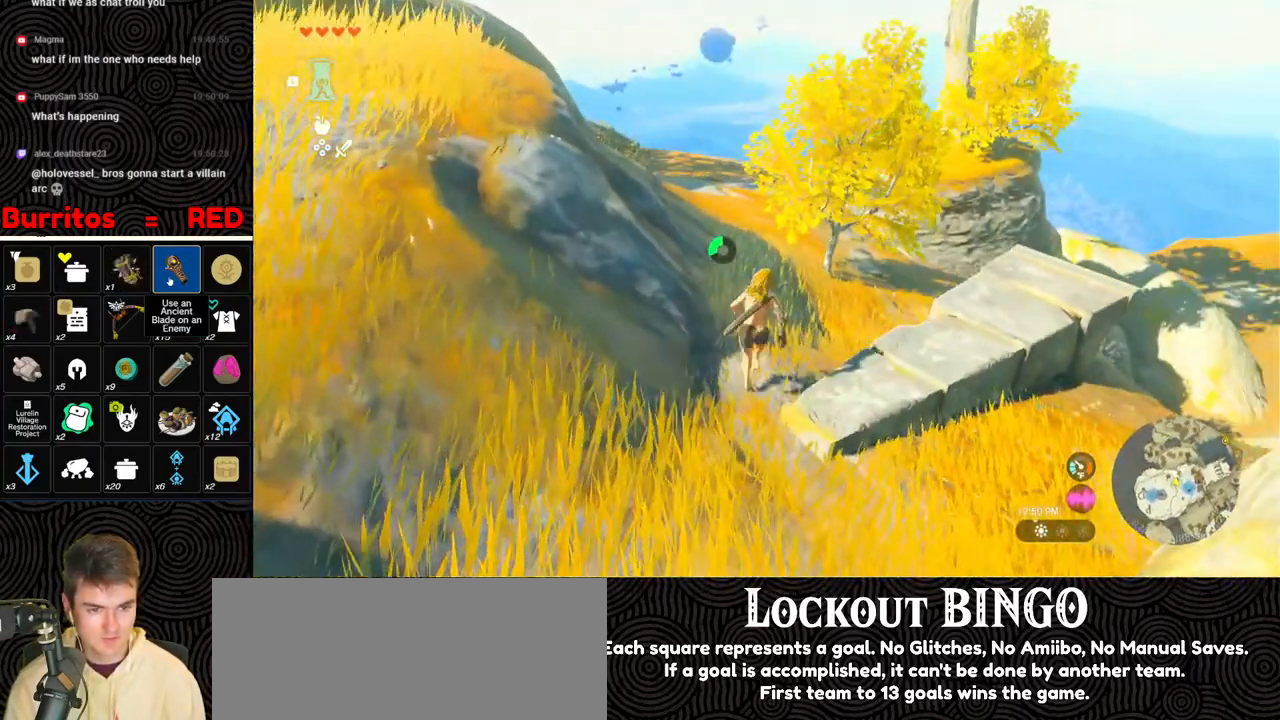
{"buttons": [], "left_stick": "up", "right_stick": "left", "events": [[83, "right_stick", "center"], [117, "left_stick", "up"], [217, "right_stick", "left"]]}
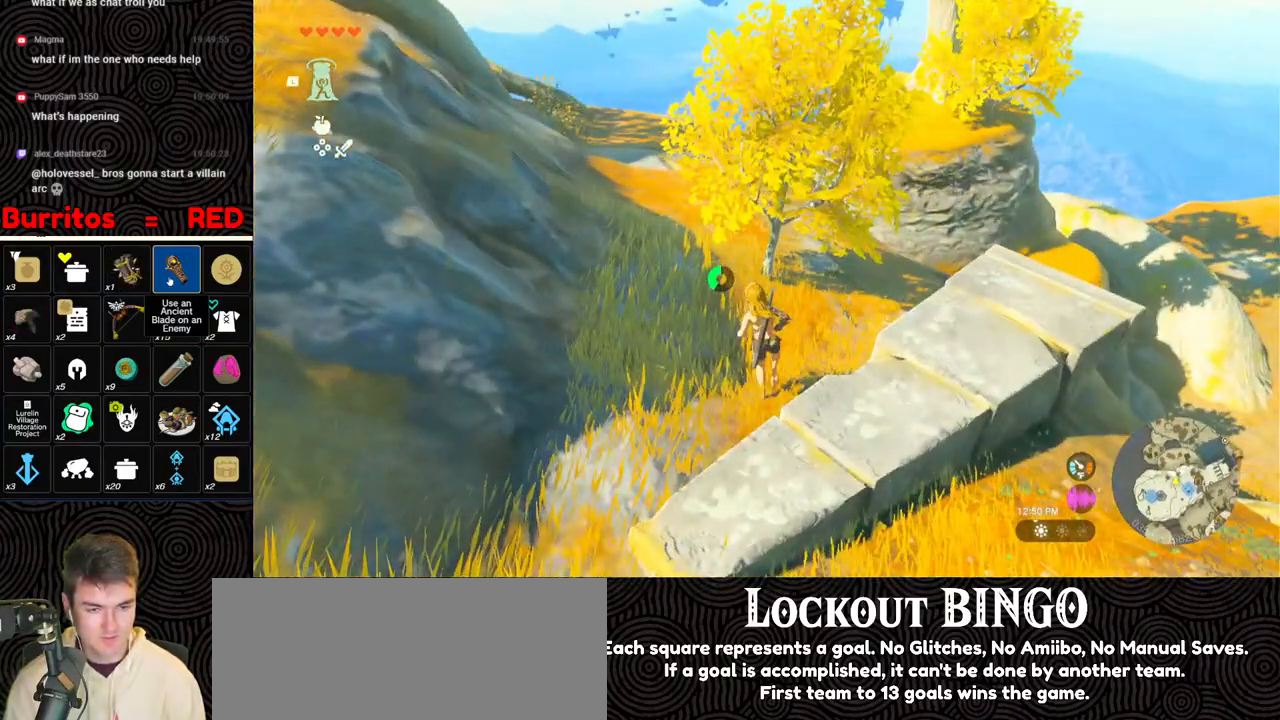
{"buttons": [], "left_stick": "up", "right_stick": "center", "events": [[83, "right_stick", "center"]]}
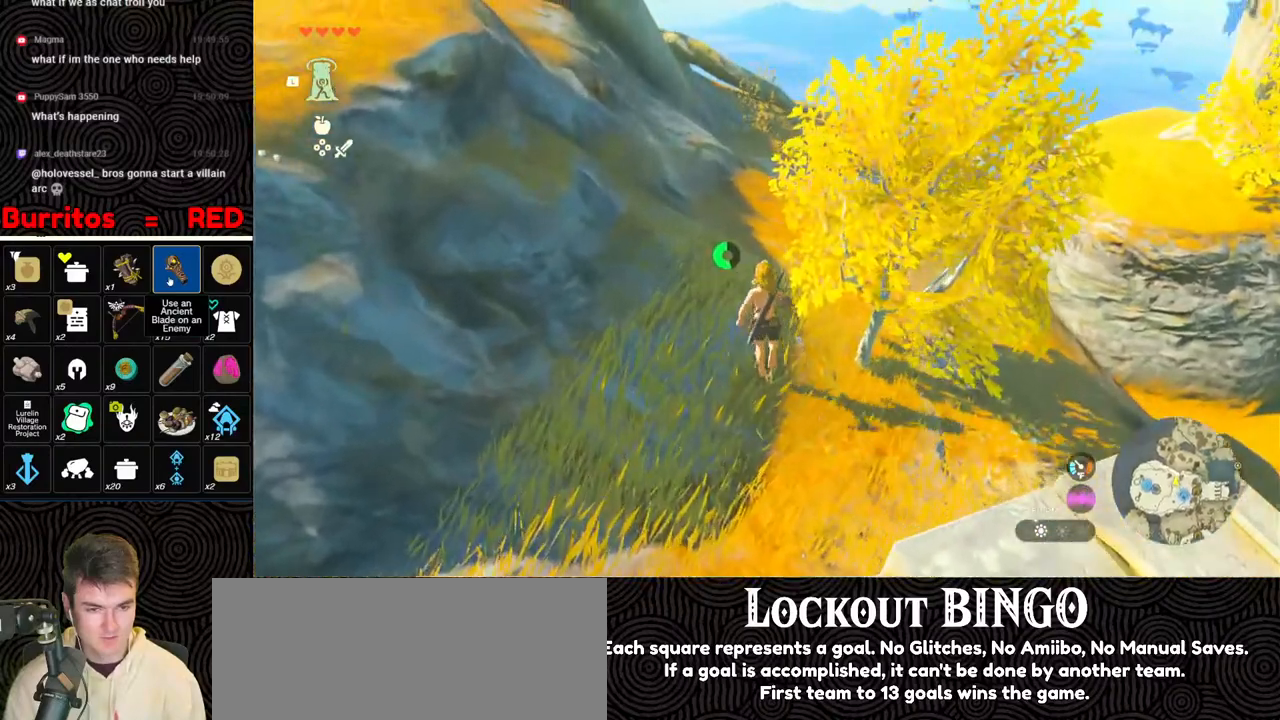
{"buttons": ["B"], "left_stick": "up", "right_stick": "center", "events": [[400, "B", "down"]]}
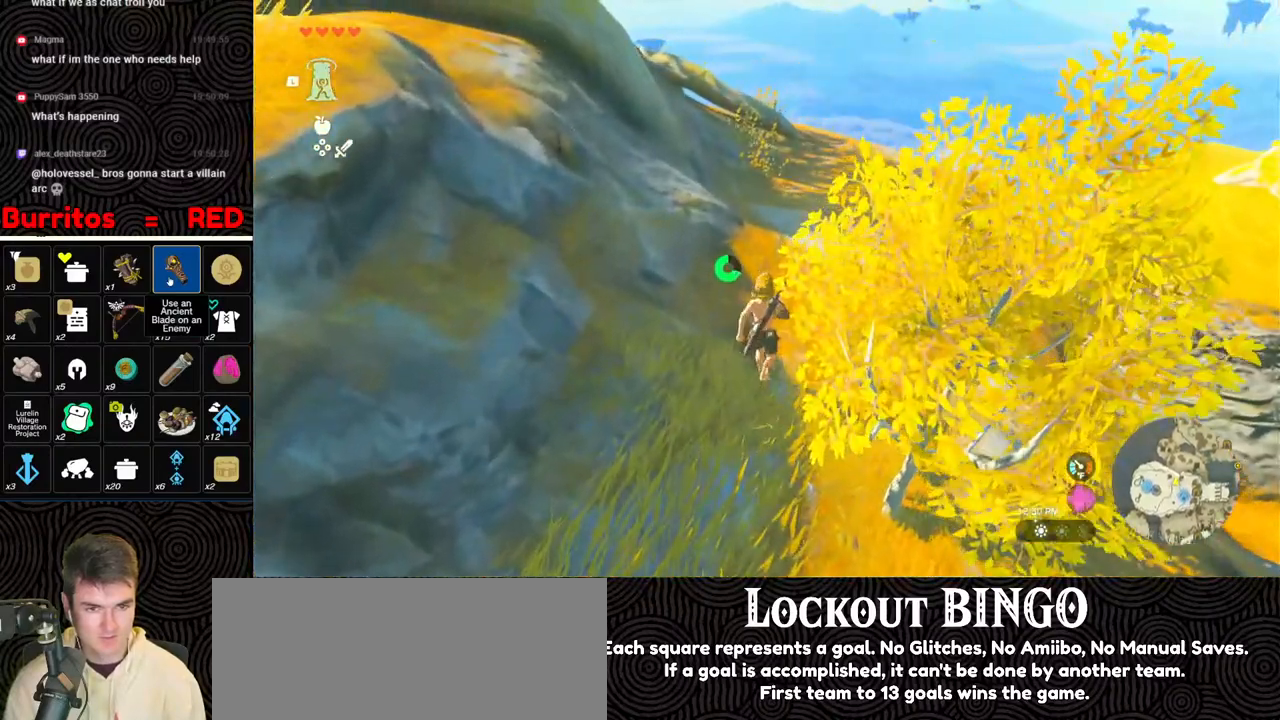
{"buttons": [], "left_stick": "up", "right_stick": "center", "events": [[383, "B", "up"]]}
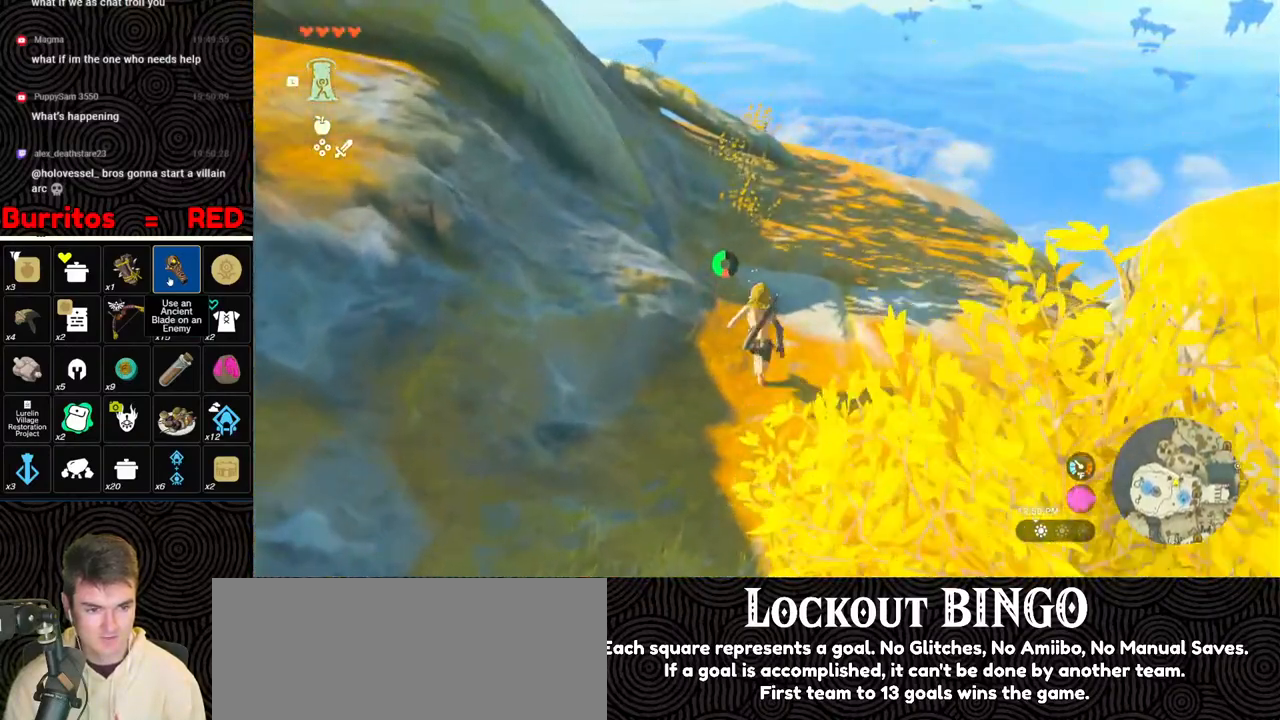
{"buttons": [], "left_stick": "up", "right_stick": "center", "events": []}
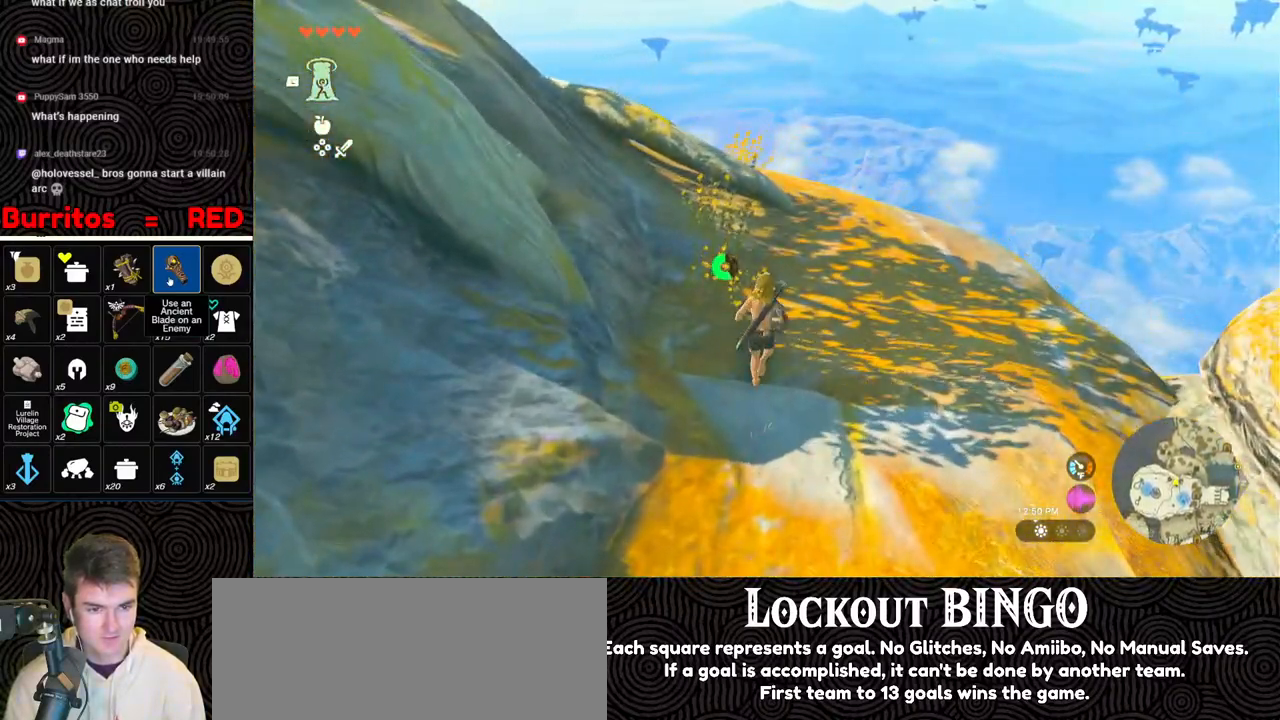
{"buttons": [], "left_stick": "up", "right_stick": "center", "events": [[17, "right_stick", "down-left"], [67, "right_stick", "down"], [450, "right_stick", "center"]]}
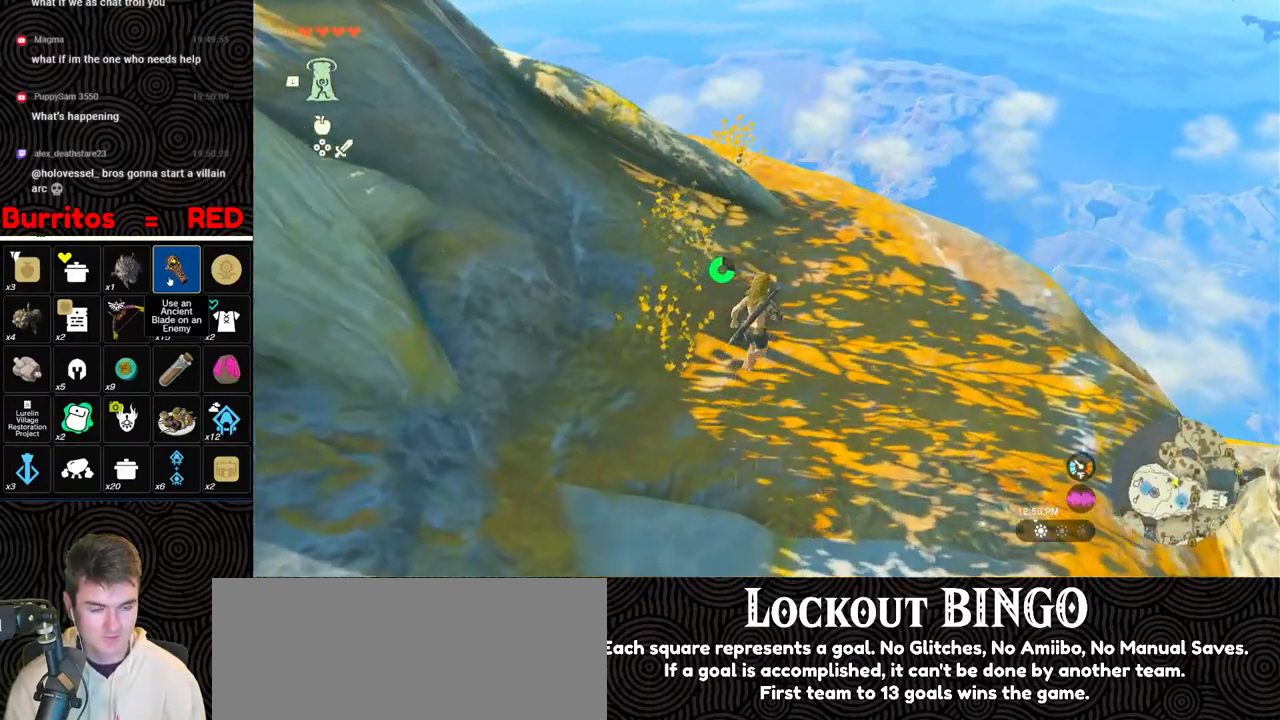
{"buttons": [], "left_stick": "up", "right_stick": "center", "events": []}
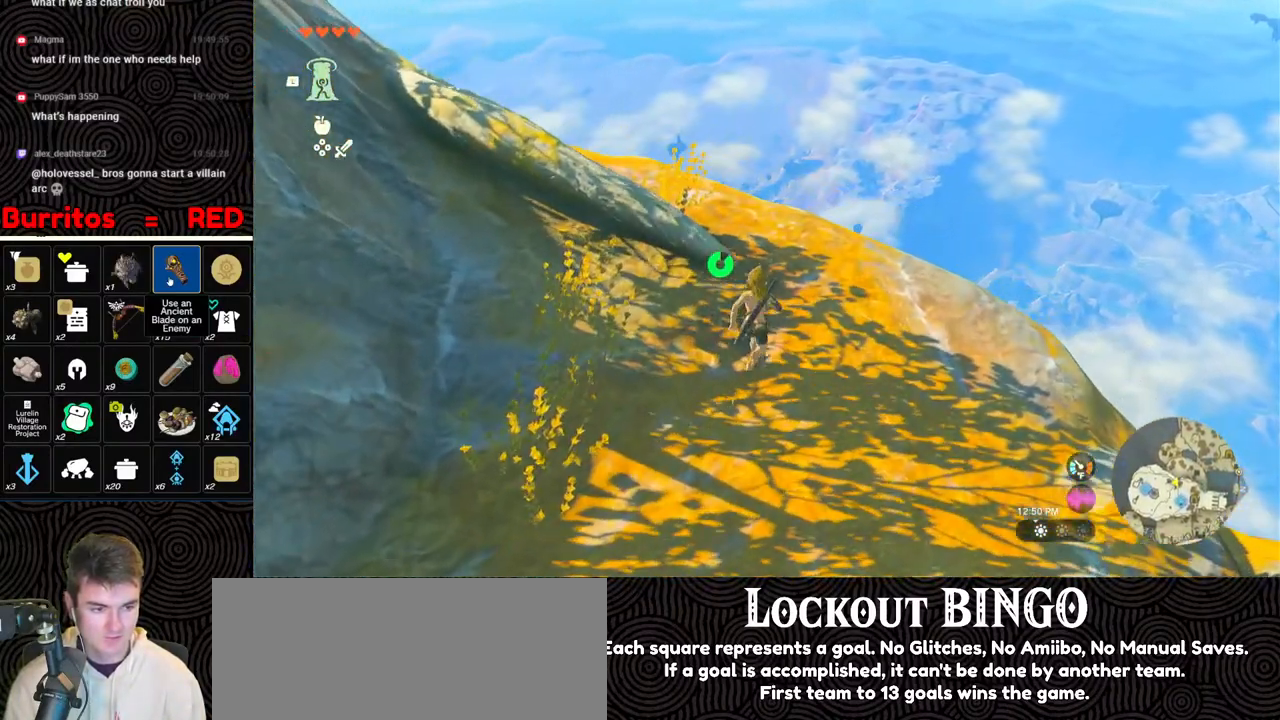
{"buttons": [], "left_stick": "up", "right_stick": "down", "events": [[33, "right_stick", "down-left"], [383, "right_stick", "down"]]}
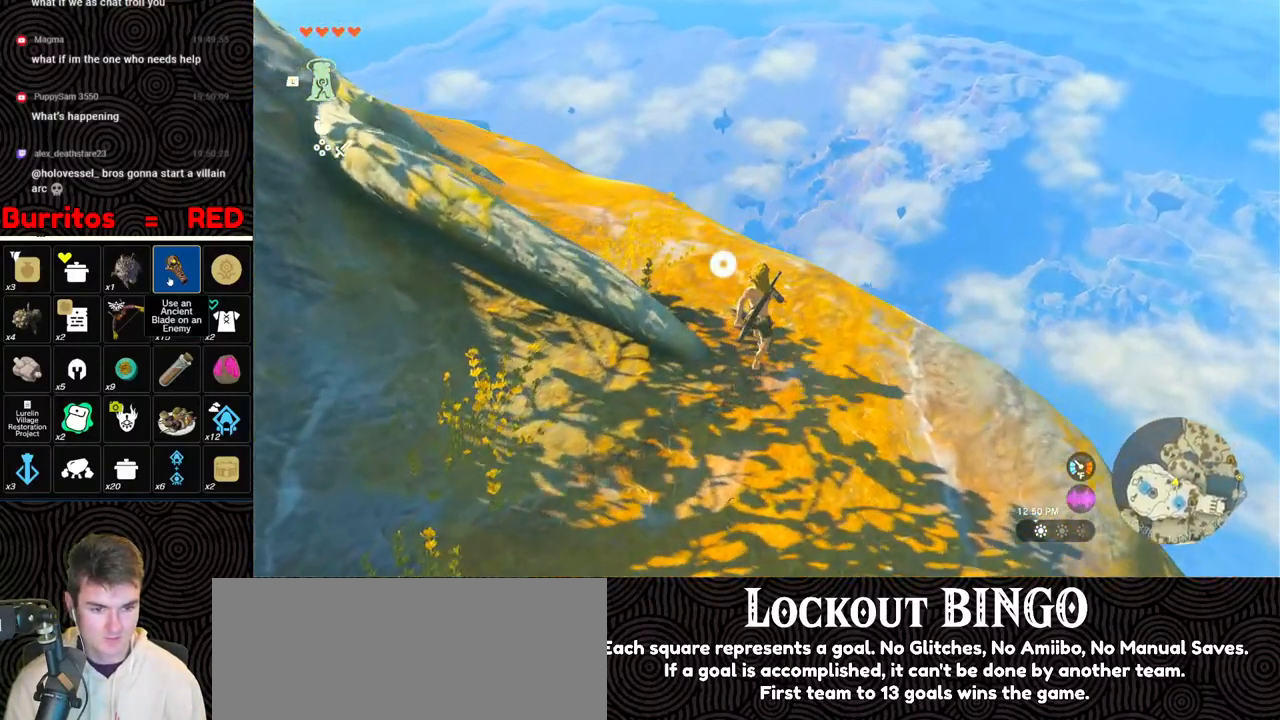
{"buttons": [], "left_stick": "center", "right_stick": "center", "events": [[217, "left_stick", "center"], [367, "right_stick", "center"]]}
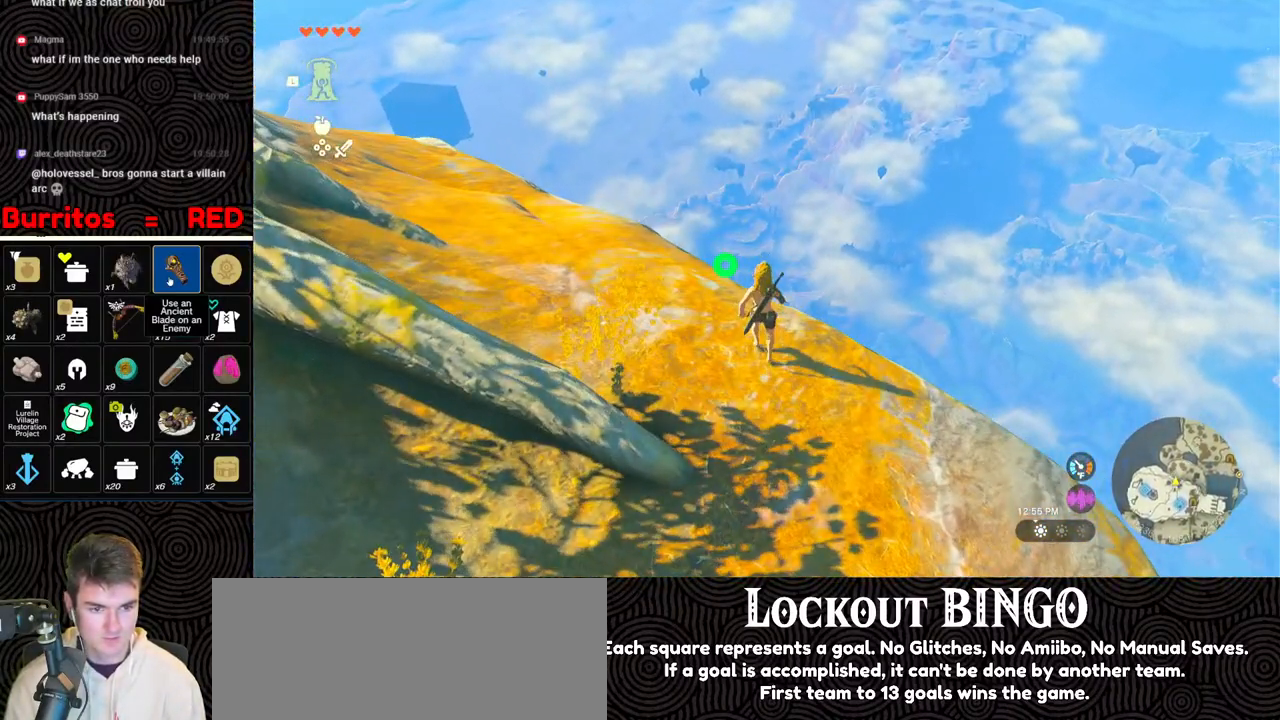
{"buttons": [], "left_stick": "down", "right_stick": "center", "events": [[467, "left_stick", "down"]]}
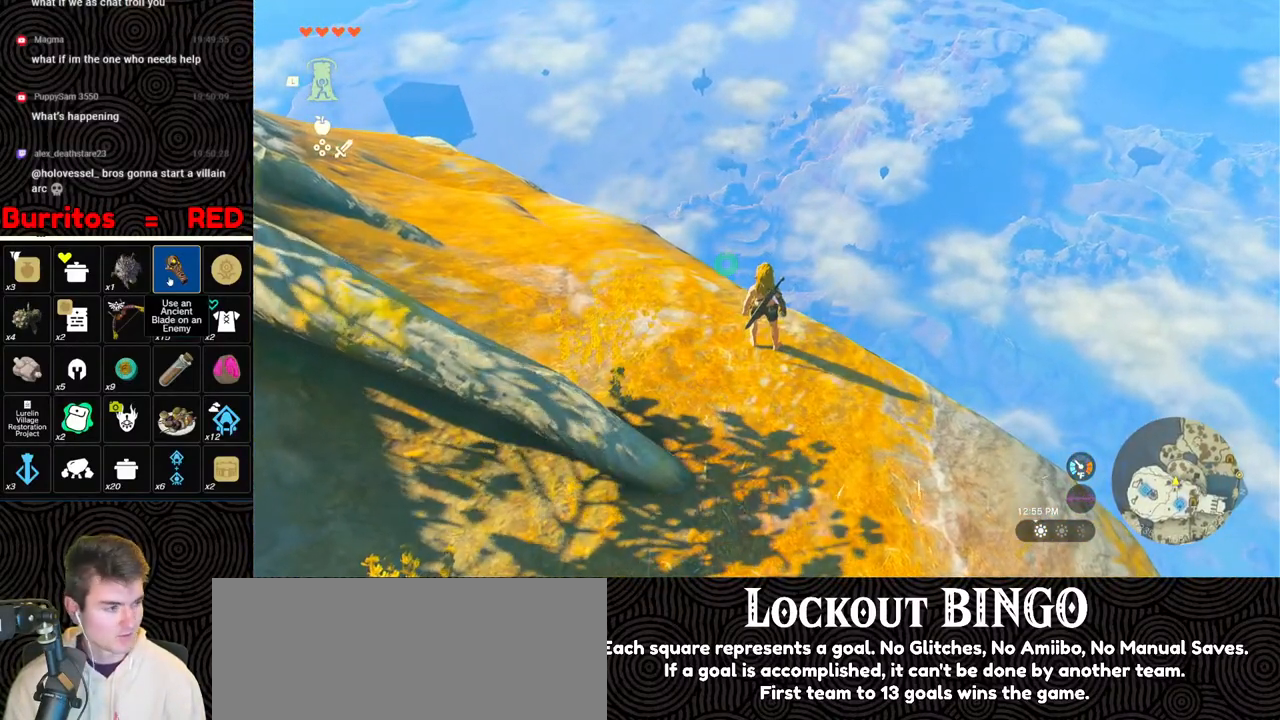
{"buttons": [], "left_stick": "down", "right_stick": "center", "events": []}
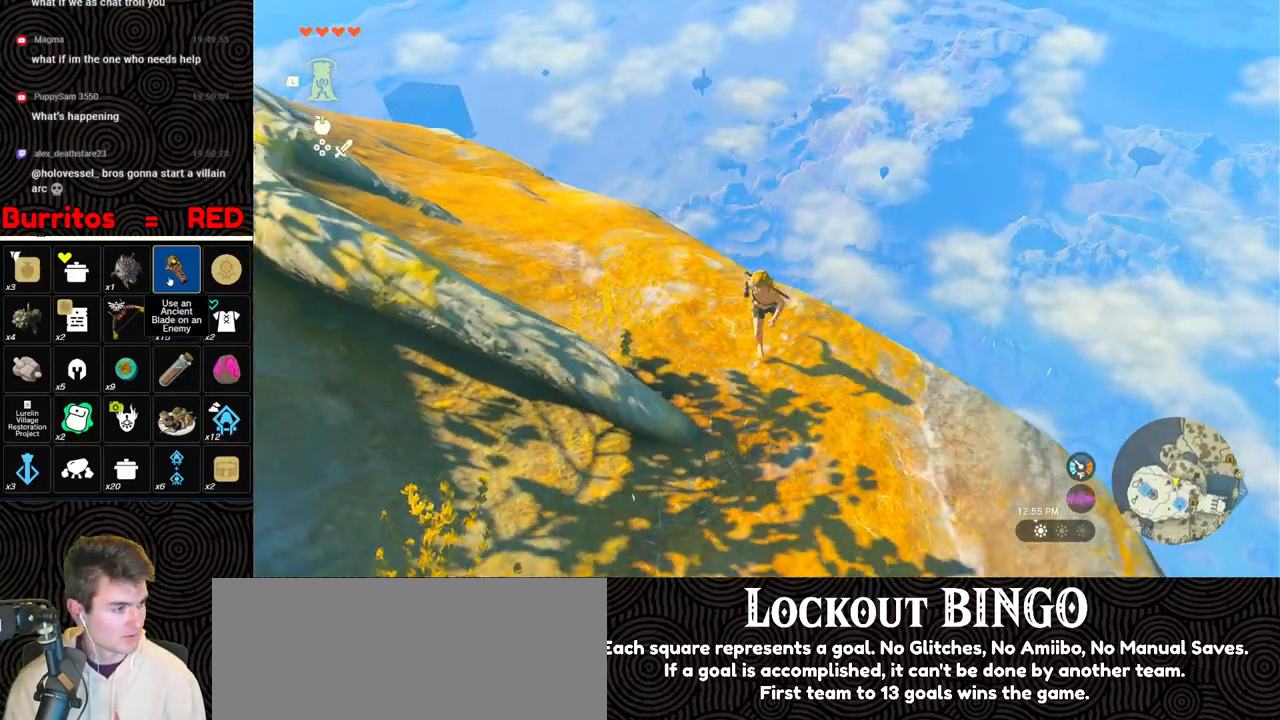
{"buttons": [], "left_stick": "down", "right_stick": "up-right", "events": [[450, "right_stick", "up-right"]]}
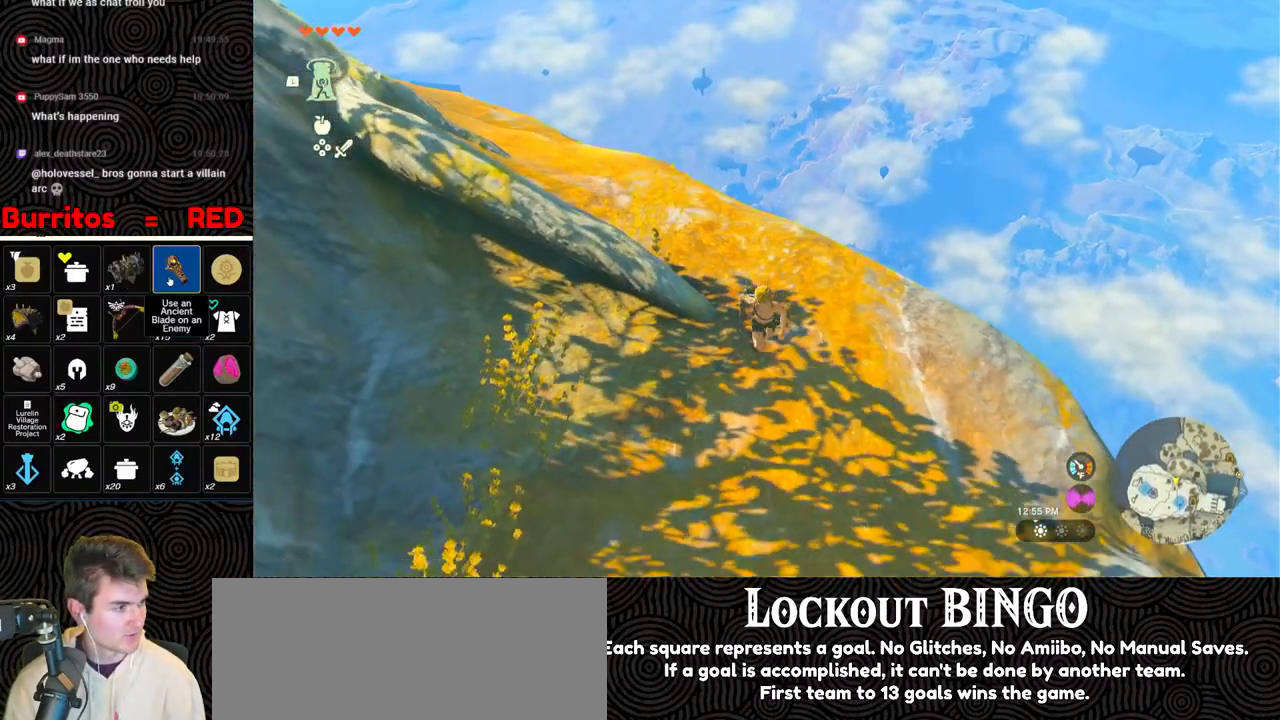
{"buttons": [], "left_stick": "center", "right_stick": "center", "events": [[100, "right_stick", "center"], [450, "left_stick", "center"]]}
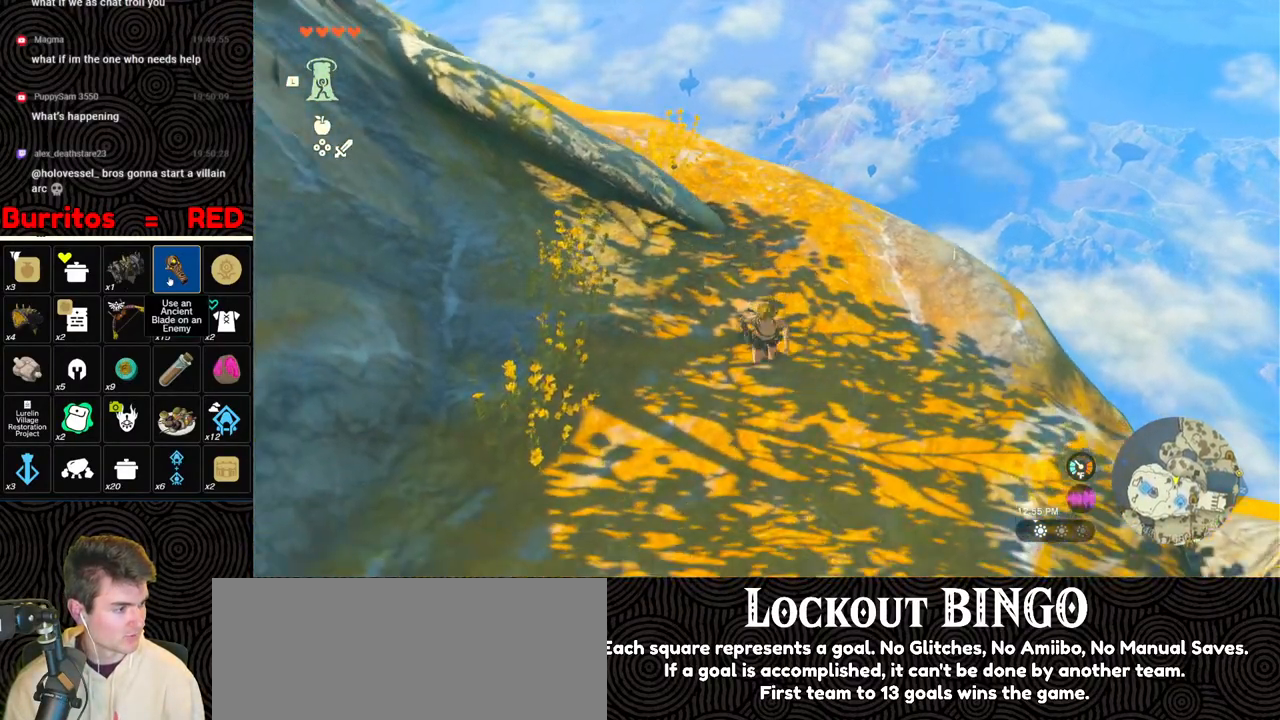
{"buttons": [], "left_stick": "center", "right_stick": "right", "events": [[383, "right_stick", "right"]]}
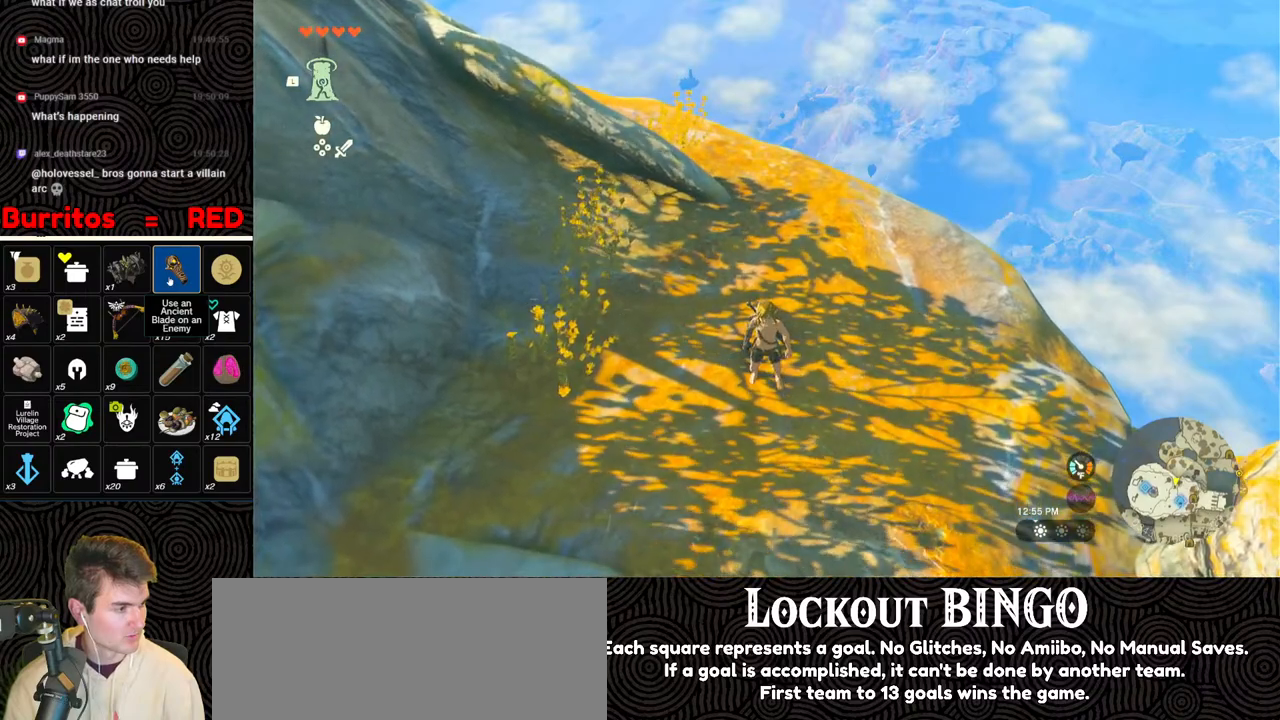
{"buttons": [], "left_stick": "down", "right_stick": "up-right", "events": [[317, "left_stick", "down"], [483, "right_stick", "up-right"]]}
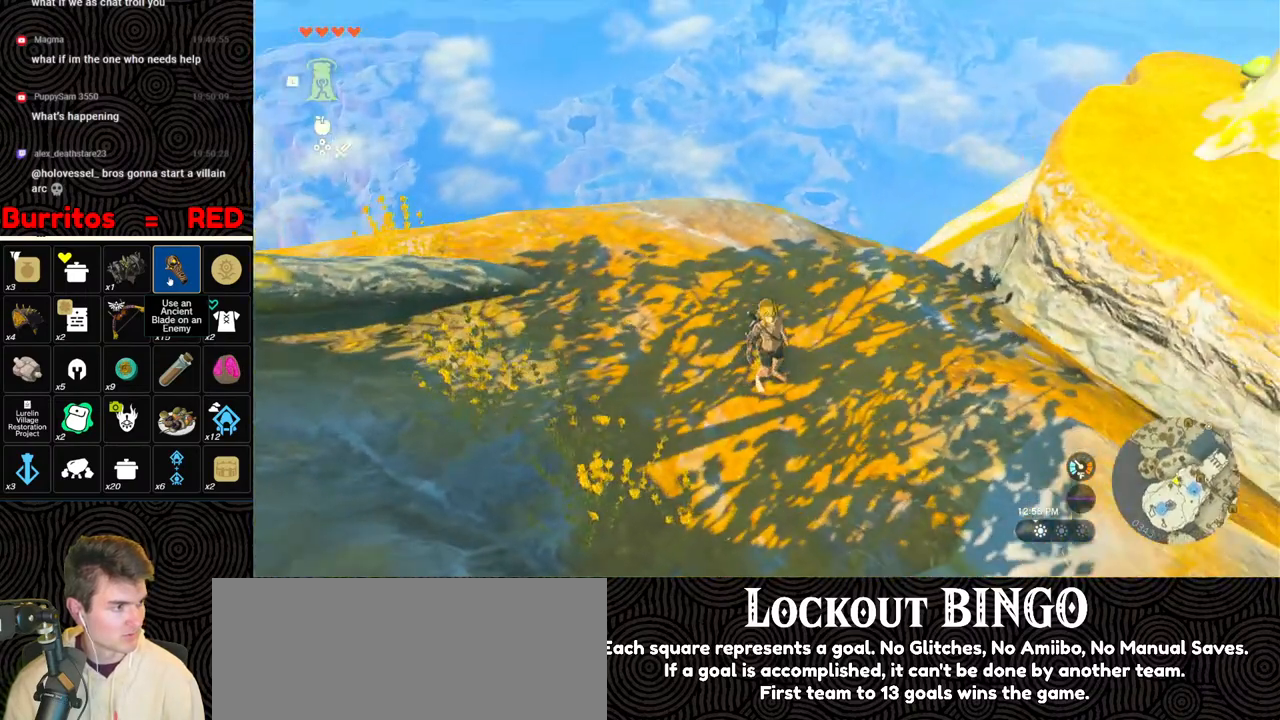
{"buttons": [], "left_stick": "center", "right_stick": "center", "events": [[17, "left_stick", "down-right"], [233, "right_stick", "center"], [450, "left_stick", "center"]]}
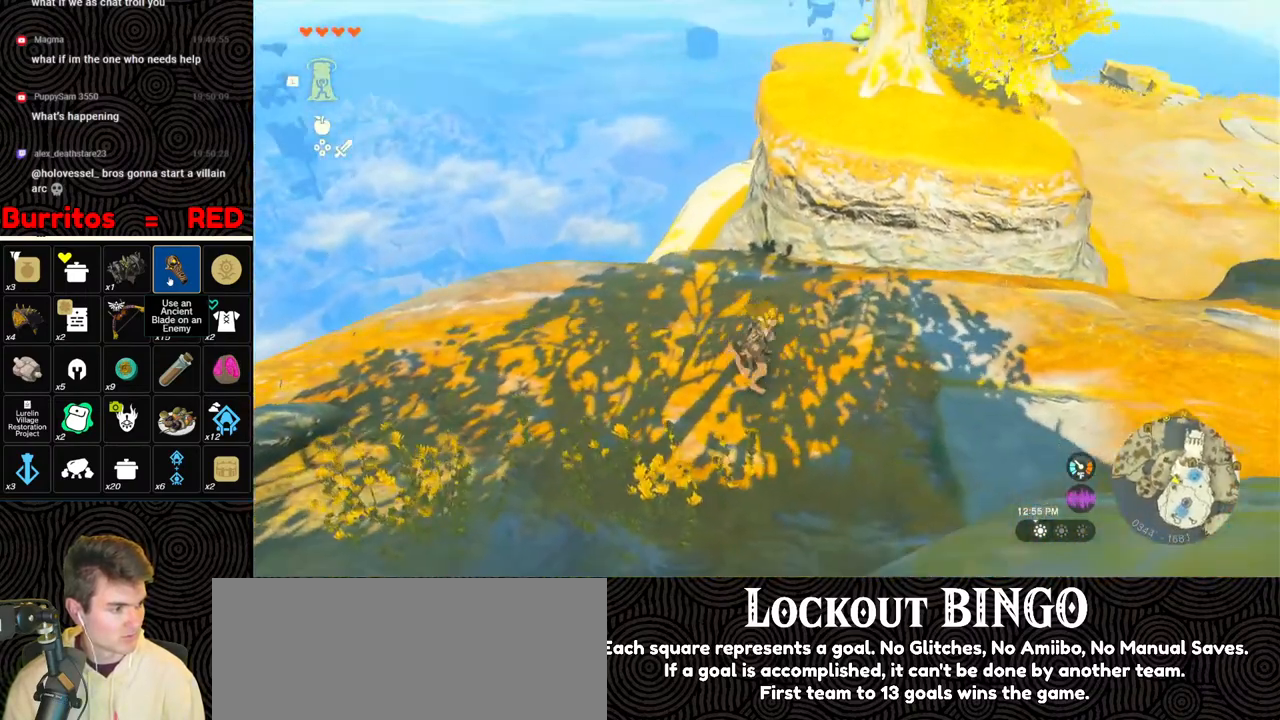
{"buttons": [], "left_stick": "center", "right_stick": "left", "events": [[283, "left_stick", "right"], [367, "left_stick", "up-right"], [500, "left_stick", "center"], [500, "right_stick", "left"]]}
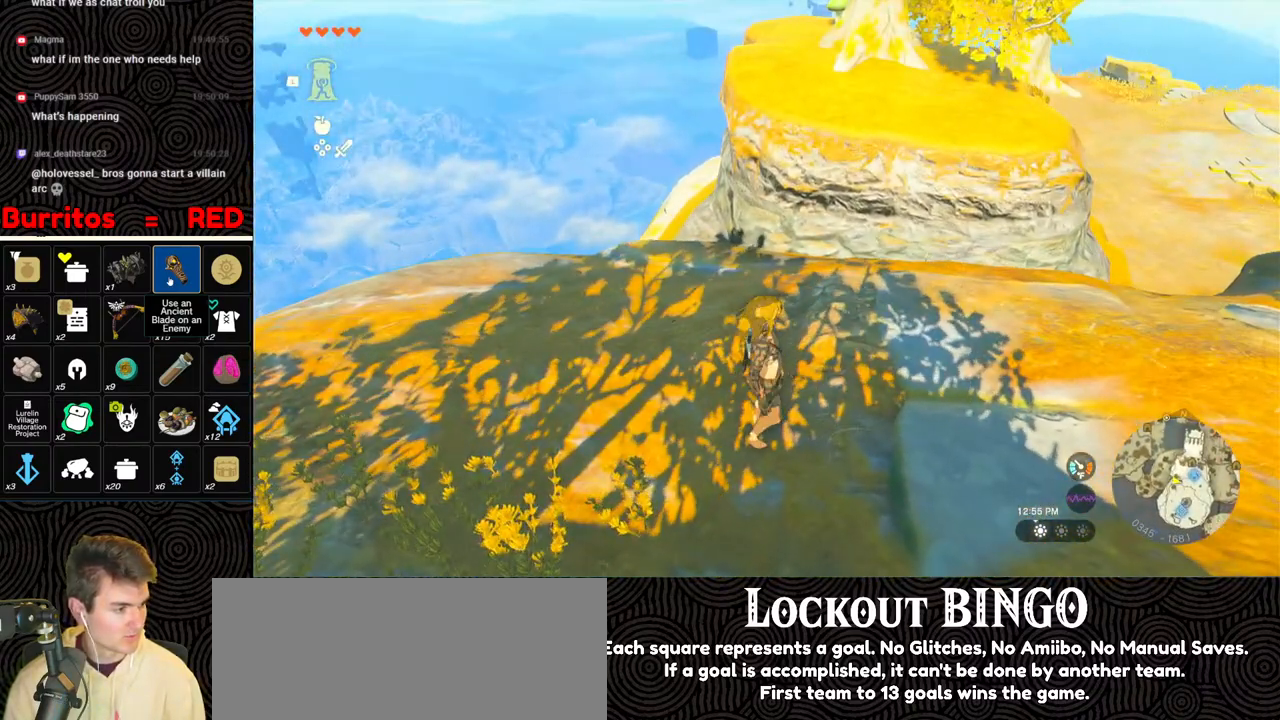
{"buttons": ["B"], "left_stick": "up-left", "right_stick": "down-left", "events": [[183, "left_stick", "up-left"], [300, "right_stick", "down-left"], [467, "B", "down"]]}
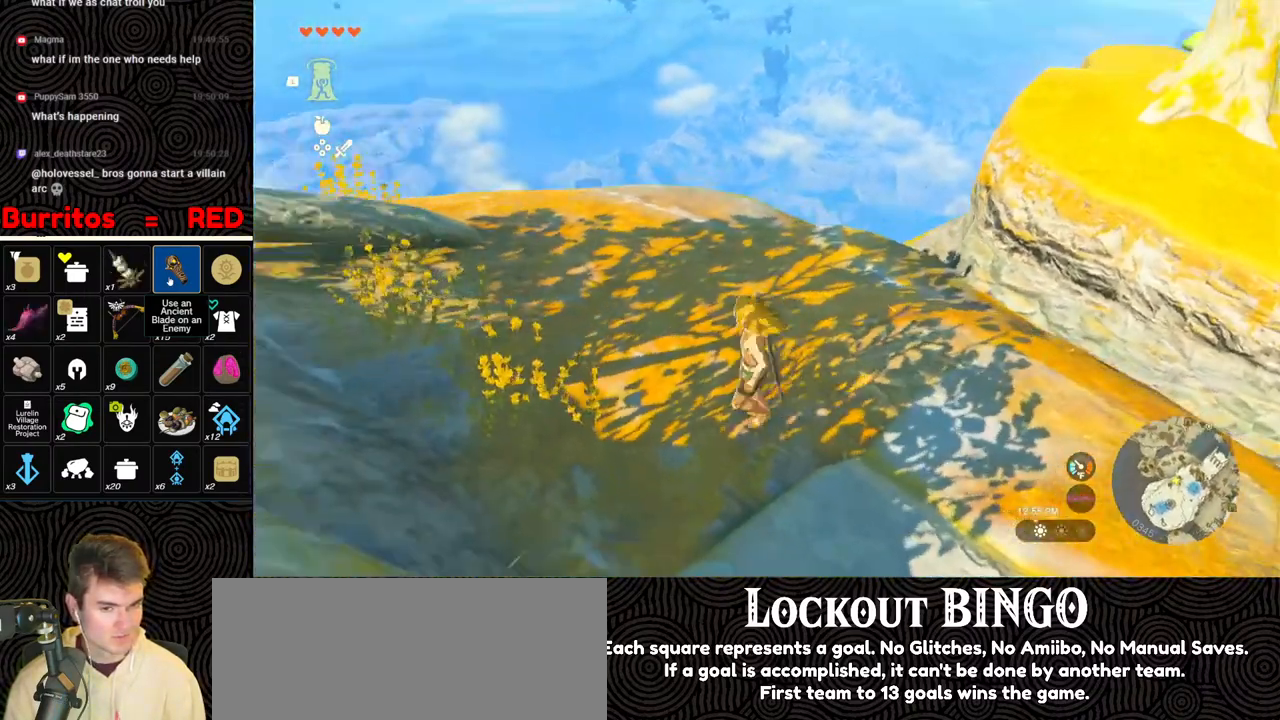
{"buttons": ["B"], "left_stick": "up", "right_stick": "down", "events": [[50, "left_stick", "up"], [100, "right_stick", "down"]]}
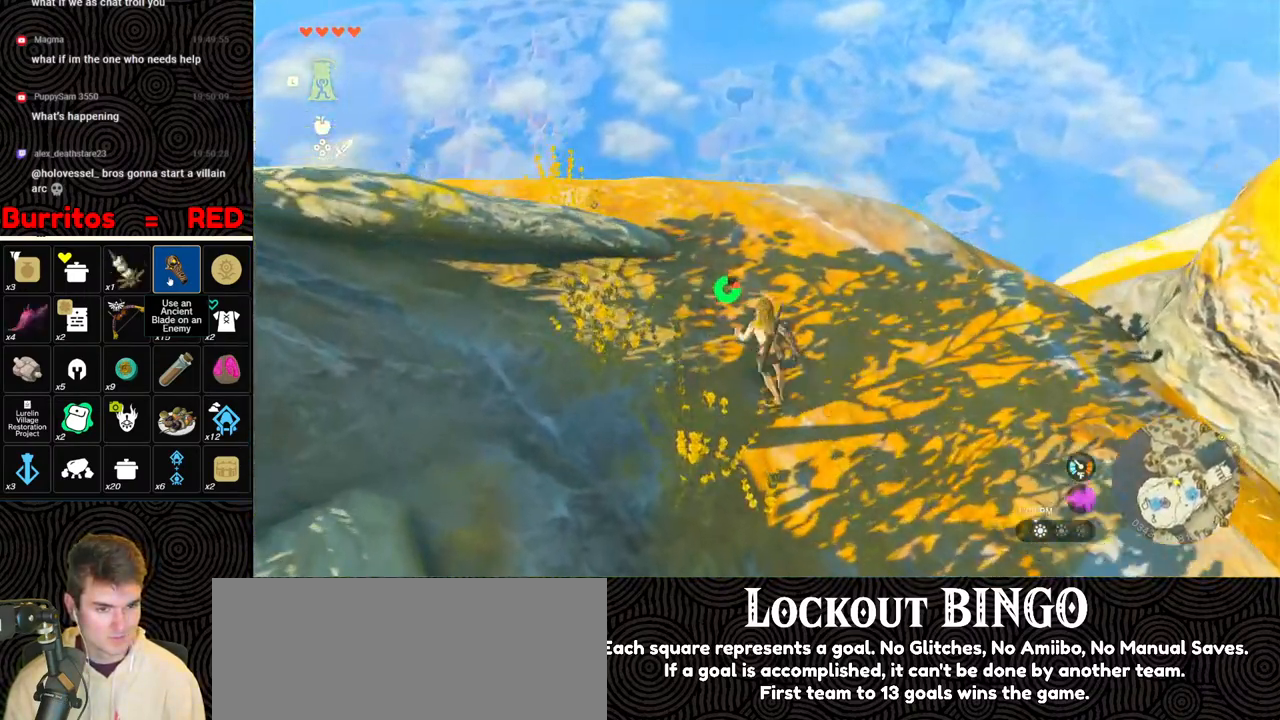
{"buttons": [], "left_stick": "up", "right_stick": "center", "events": [[67, "B", "up"], [217, "right_stick", "center"]]}
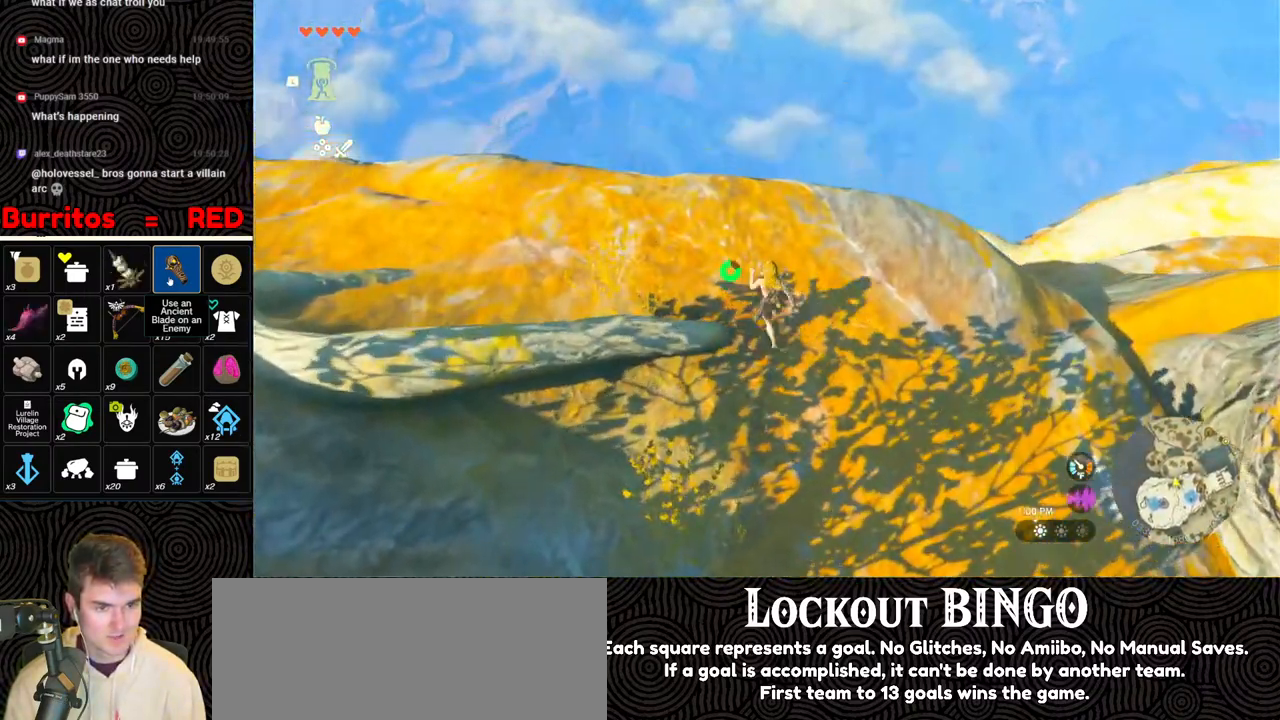
{"buttons": [], "left_stick": "up-left", "right_stick": "center", "events": [[100, "left_stick", "up-left"], [100, "right_stick", "down-left"], [217, "left_stick", "center"], [383, "left_stick", "up-left"], [450, "right_stick", "center"]]}
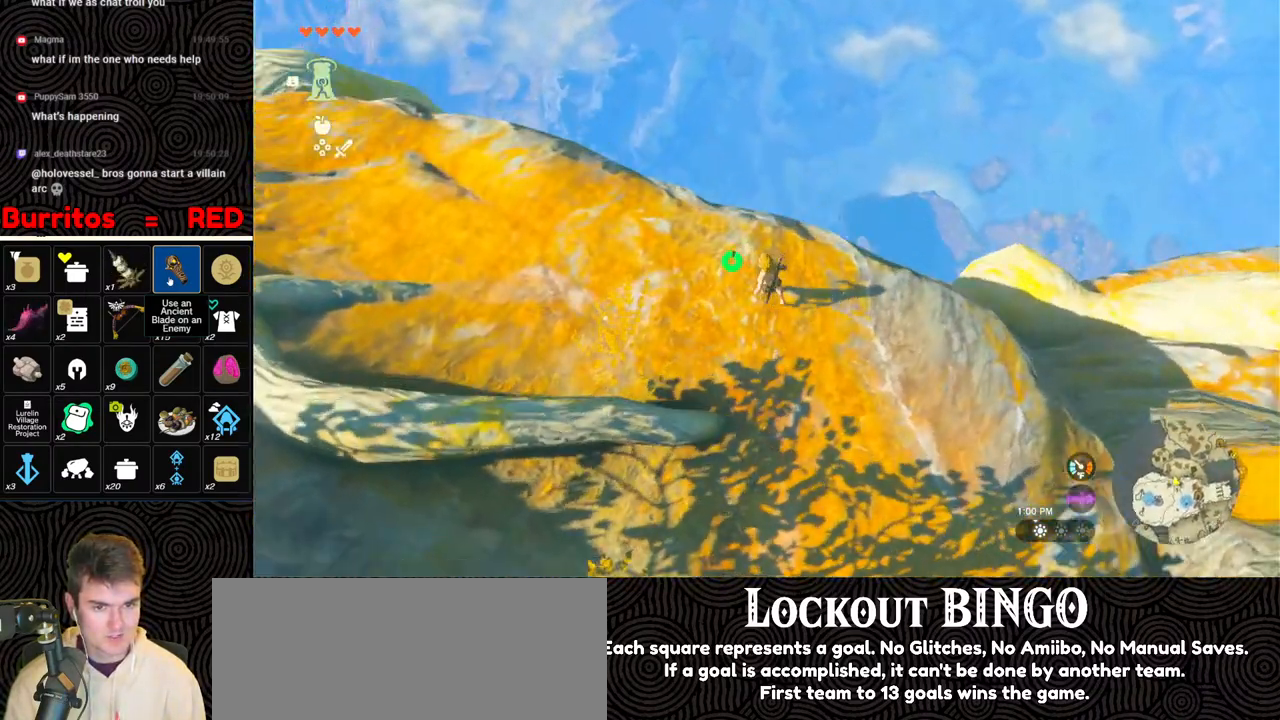
{"buttons": [], "left_stick": "center", "right_stick": "center", "events": [[450, "left_stick", "center"]]}
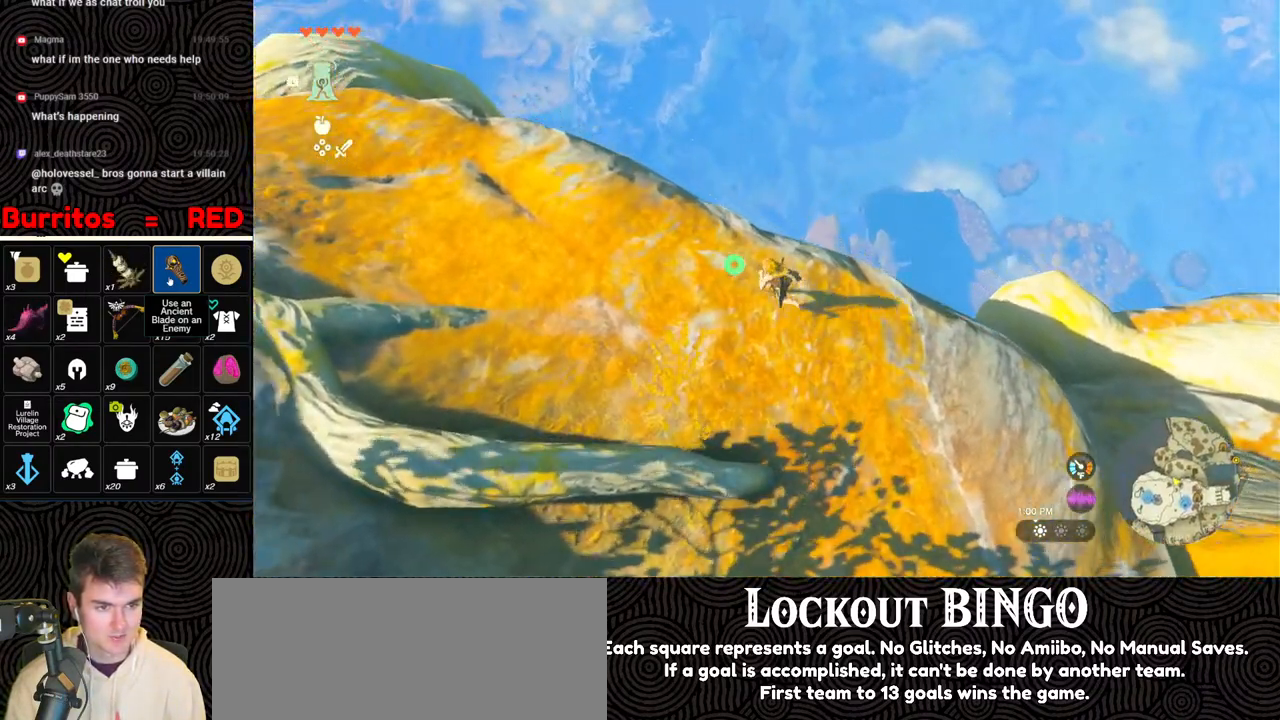
{"buttons": [], "left_stick": "center", "right_stick": "center", "events": []}
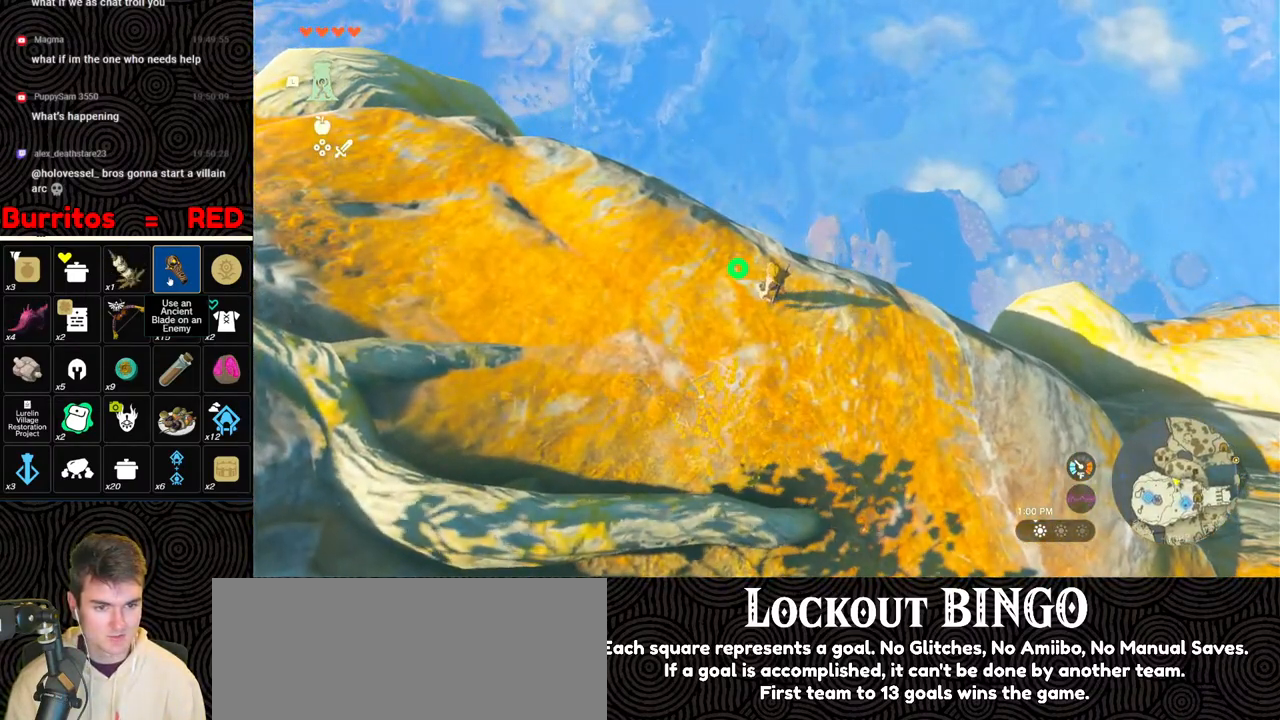
{"buttons": [], "left_stick": "center", "right_stick": "down-right", "events": [[167, "right_stick", "down-right"]]}
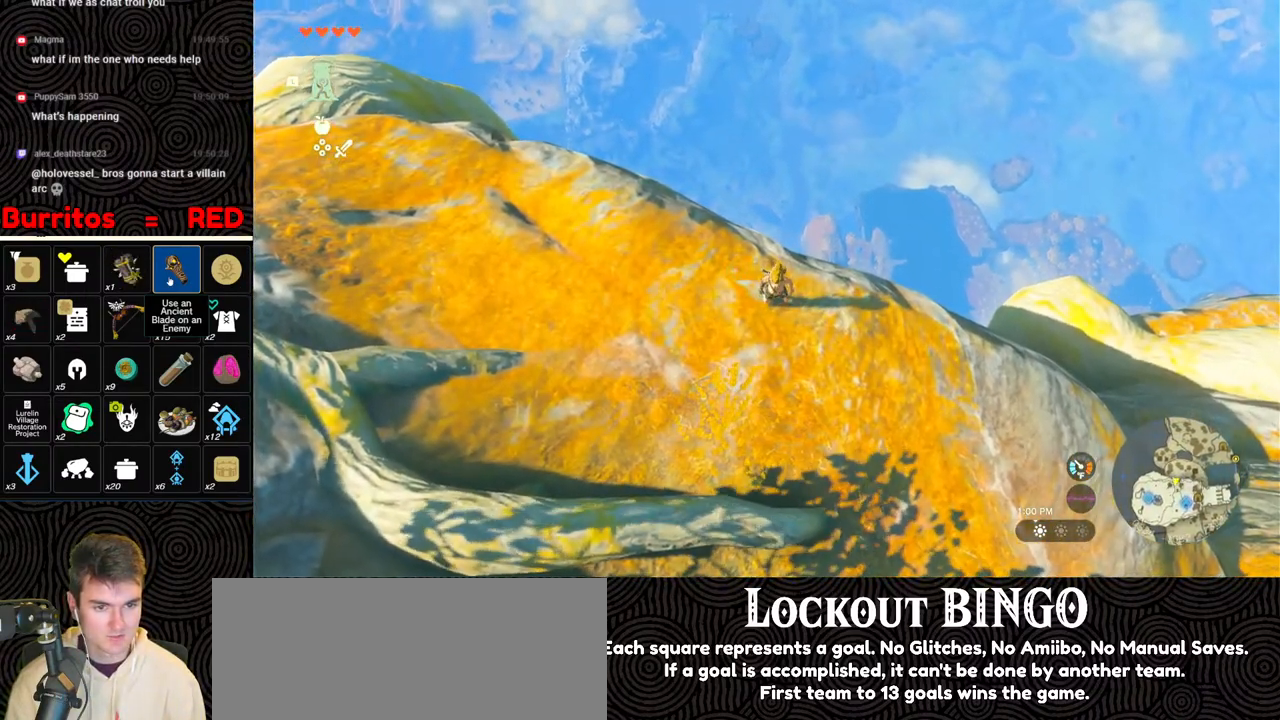
{"buttons": ["L2"], "left_stick": "up", "right_stick": "center", "events": [[100, "L2", "down"], [283, "right_stick", "down"], [317, "left_stick", "up"], [467, "right_stick", "center"]]}
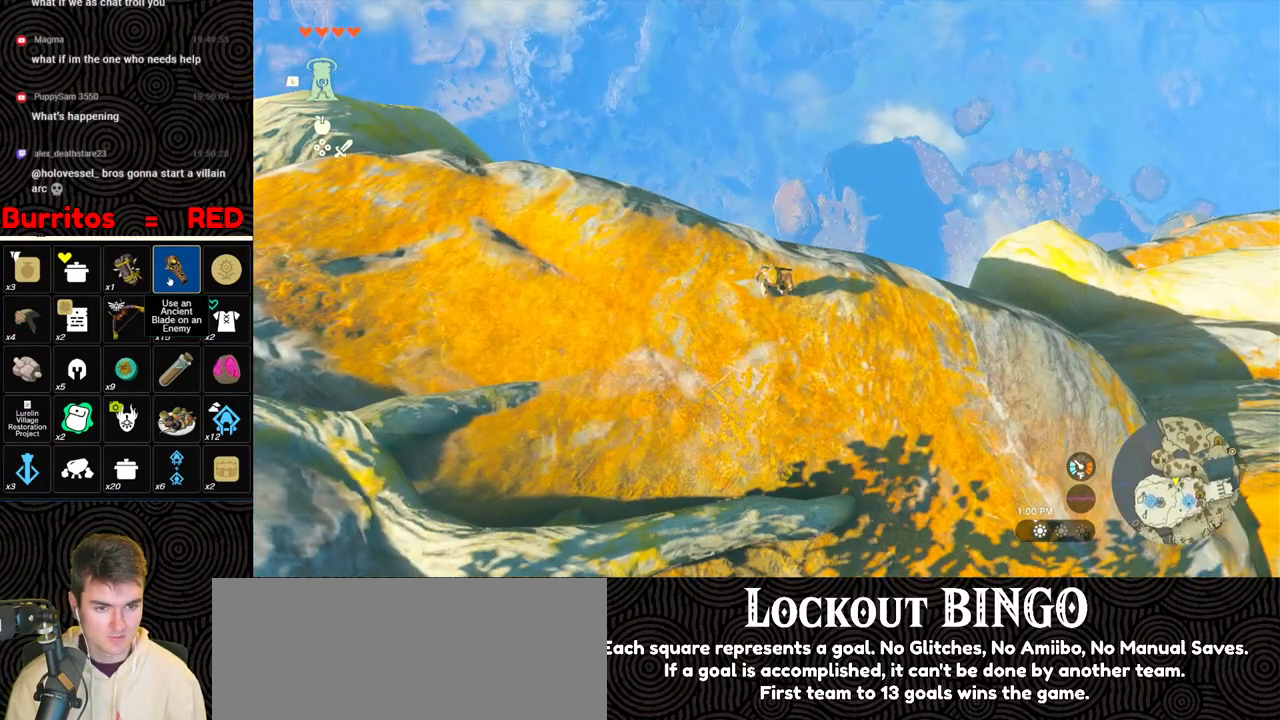
{"buttons": [], "left_stick": "up", "right_stick": "center", "events": [[233, "X", "down"], [350, "X", "up"], [433, "L2", "up"]]}